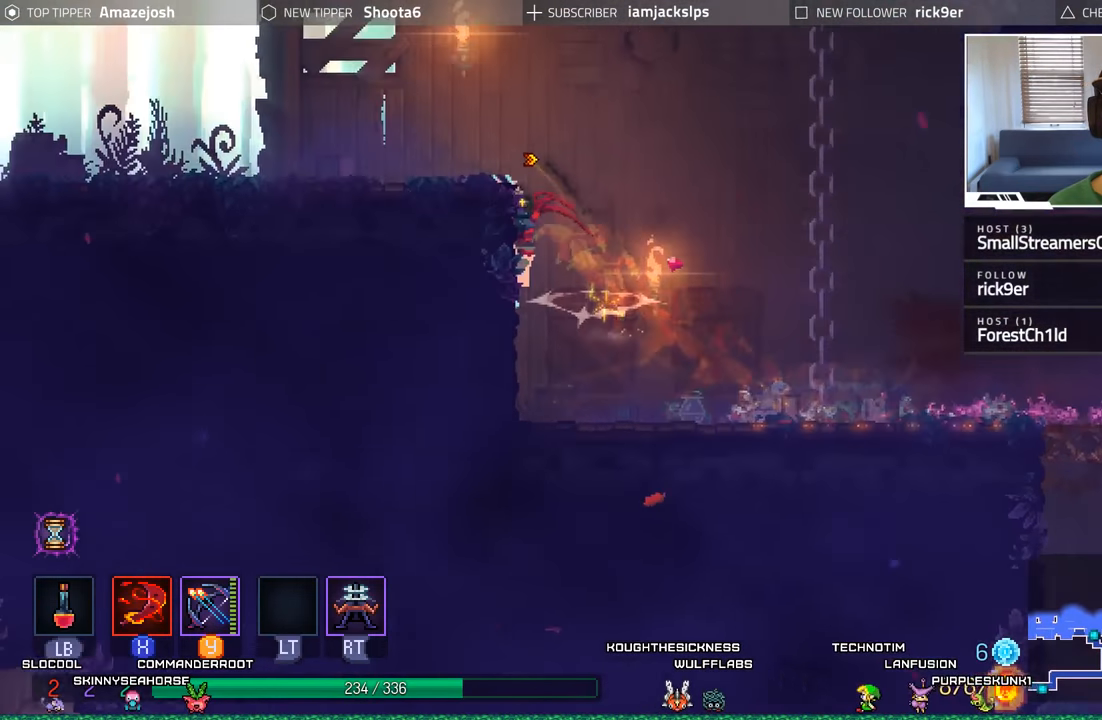
Gameplay with a controller (Xbox layout); each line is a JSON object with the inputs held at the frame after it. "events" lists button and stick changes between this image and that frame as [ms after this image, input, new state], when the widget could be followed in between. Not read: L3 R3.
{"buttons": ["A", "DPAD_RIGHT"], "left_stick": "center", "right_stick": "center", "events": [[50, "A", "up"], [150, "DPAD_UP", "down"], [317, "DPAD_LEFT", "up"], [317, "DPAD_UP", "up"], [350, "DPAD_RIGHT", "down"], [367, "A", "down"]]}
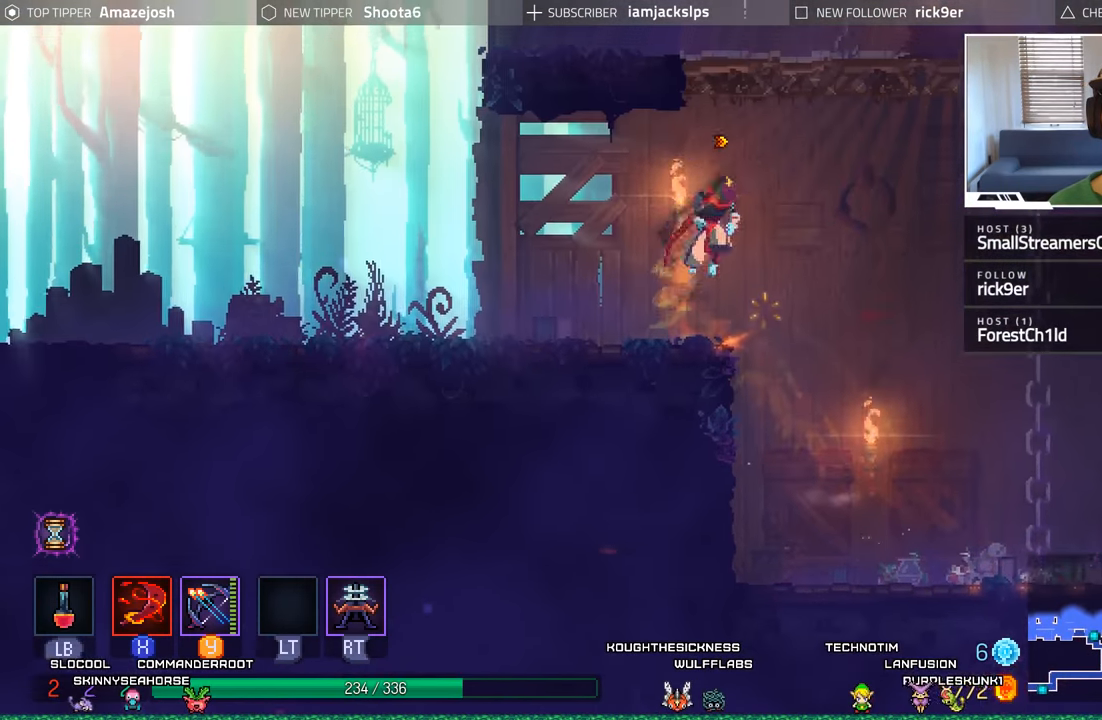
{"buttons": ["DPAD_RIGHT"], "left_stick": "center", "right_stick": "center", "events": [[33, "A", "up"], [167, "A", "down"], [467, "A", "up"]]}
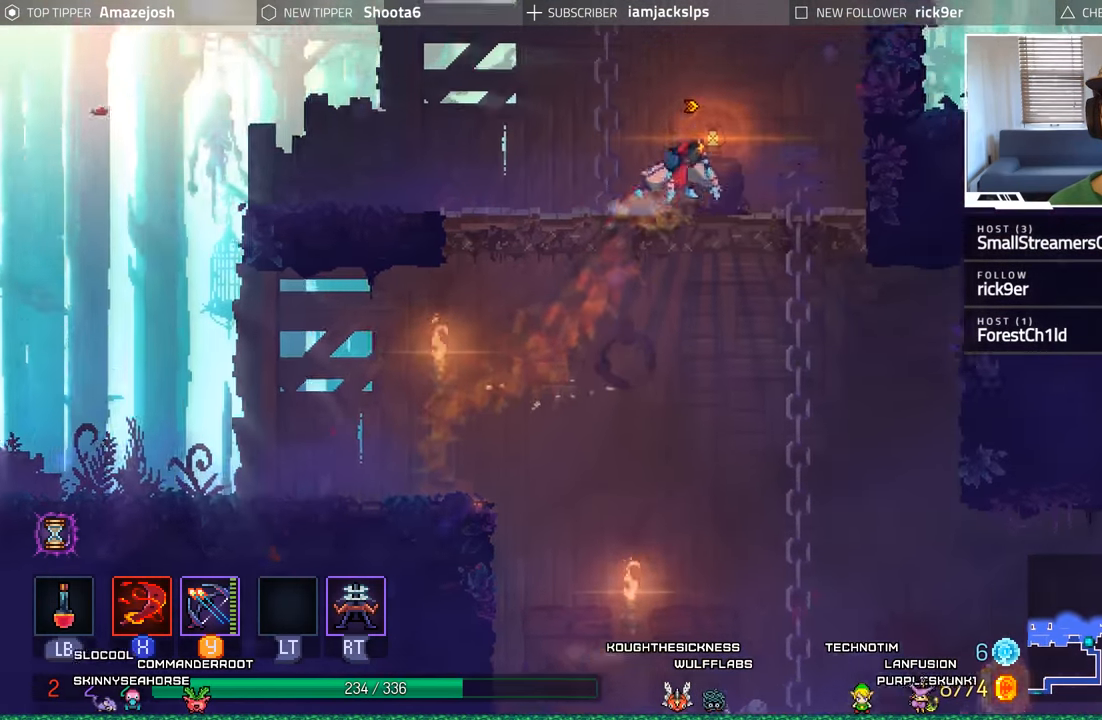
{"buttons": ["A", "DPAD_RIGHT"], "left_stick": "center", "right_stick": "center", "events": [[83, "A", "down"], [317, "A", "up"], [400, "A", "down"]]}
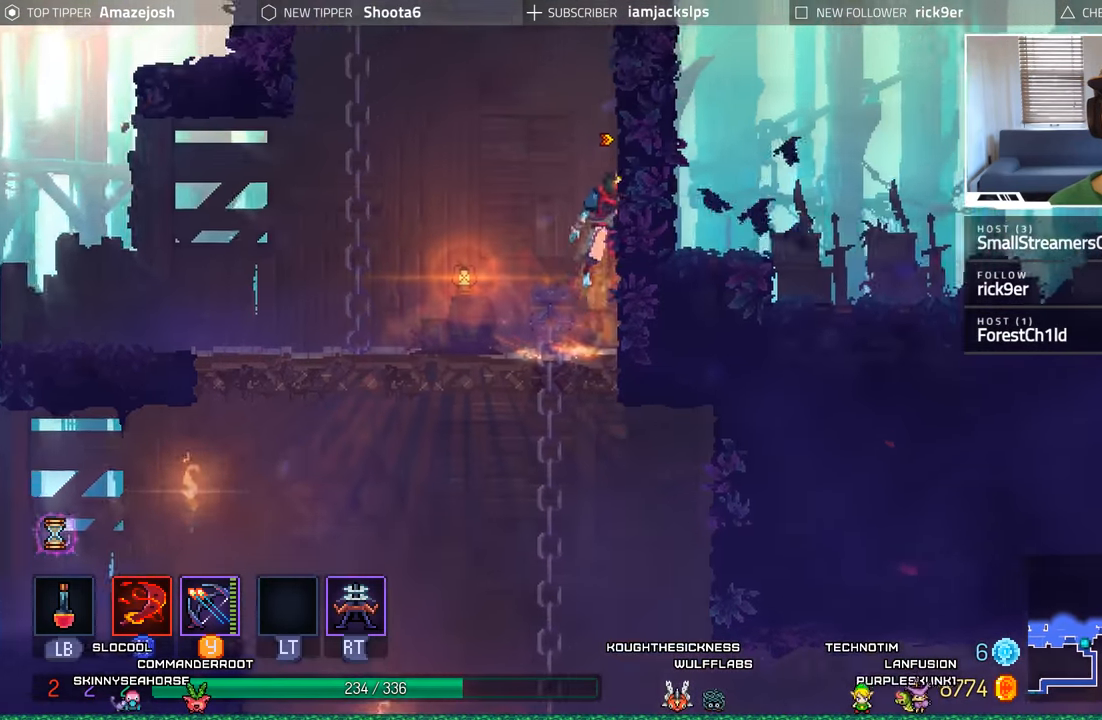
{"buttons": ["DPAD_DOWN", "DPAD_LEFT"], "left_stick": "center", "right_stick": "center"}
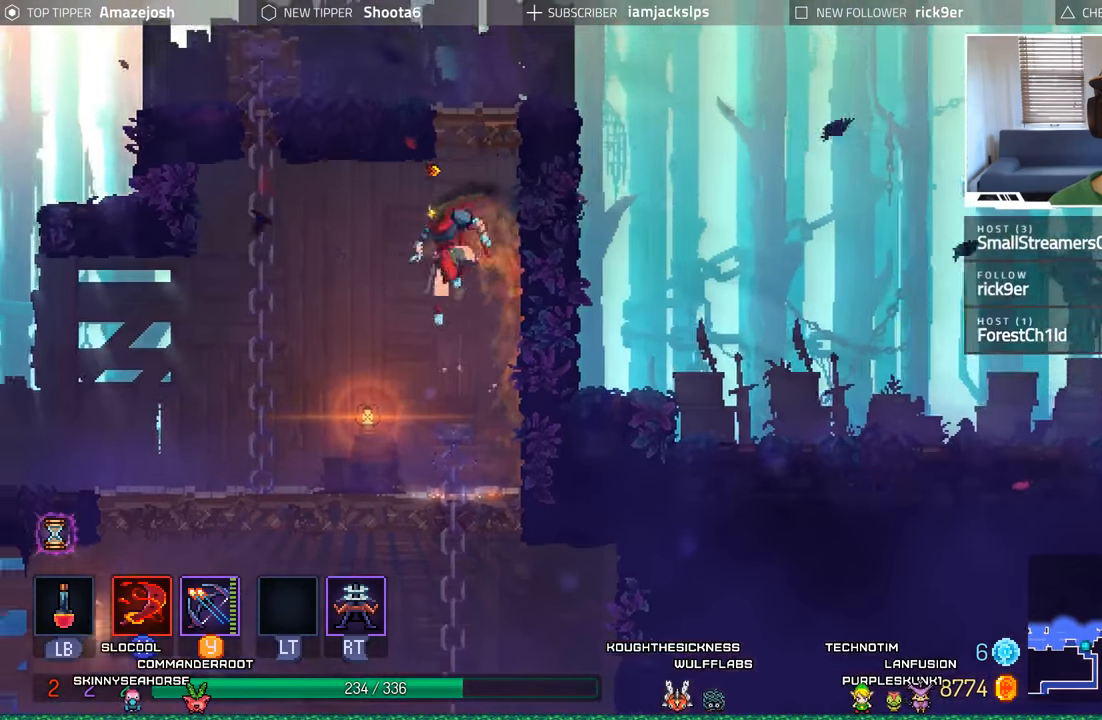
{"buttons": ["DPAD_DOWN", "DPAD_RIGHT"], "left_stick": "center", "right_stick": "center", "events": [[17, "DPAD_LEFT", "up"], [50, "A", "down"], [183, "A", "up"], [283, "A", "down"], [300, "DPAD_RIGHT", "down"], [383, "A", "up"]]}
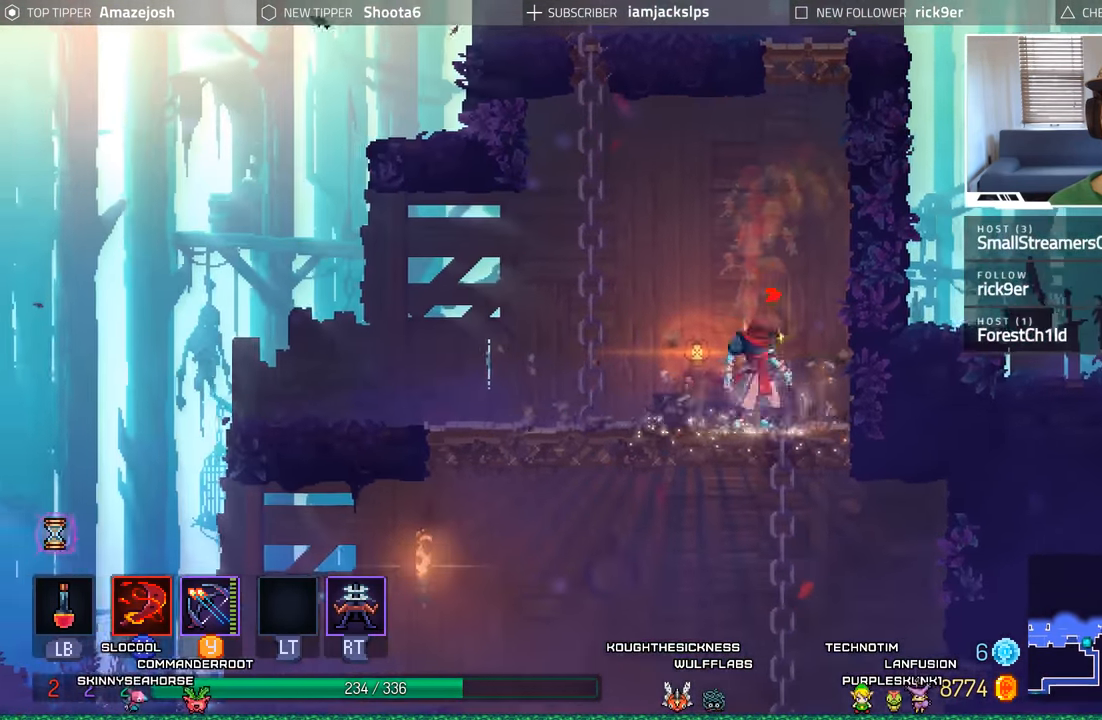
{"buttons": ["DPAD_DOWN"], "left_stick": "center", "right_stick": "center", "events": [[17, "A", "down"], [117, "A", "up"], [200, "A", "down"], [300, "A", "up"], [400, "A", "down"], [400, "DPAD_RIGHT", "up"], [500, "A", "up"]]}
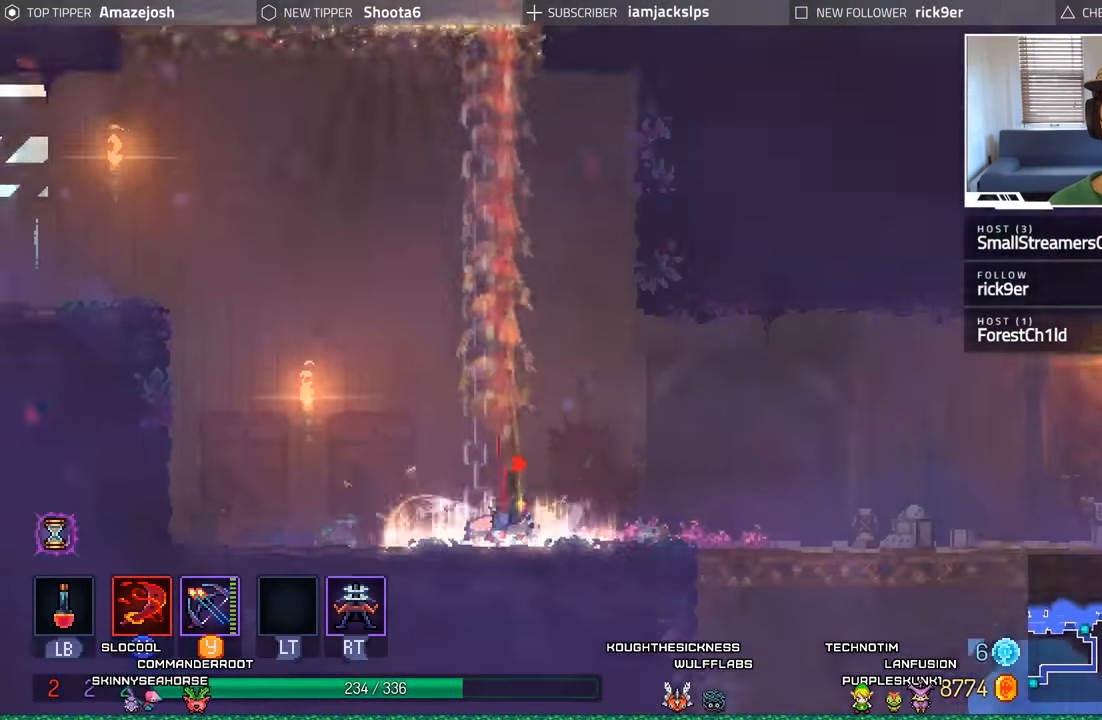
{"buttons": ["B", "DPAD_RIGHT"], "left_stick": "center", "right_stick": "center", "events": [[33, "DPAD_RIGHT", "down"], [67, "DPAD_DOWN", "up"], [133, "A", "down"], [250, "A", "up"], [467, "B", "down"]]}
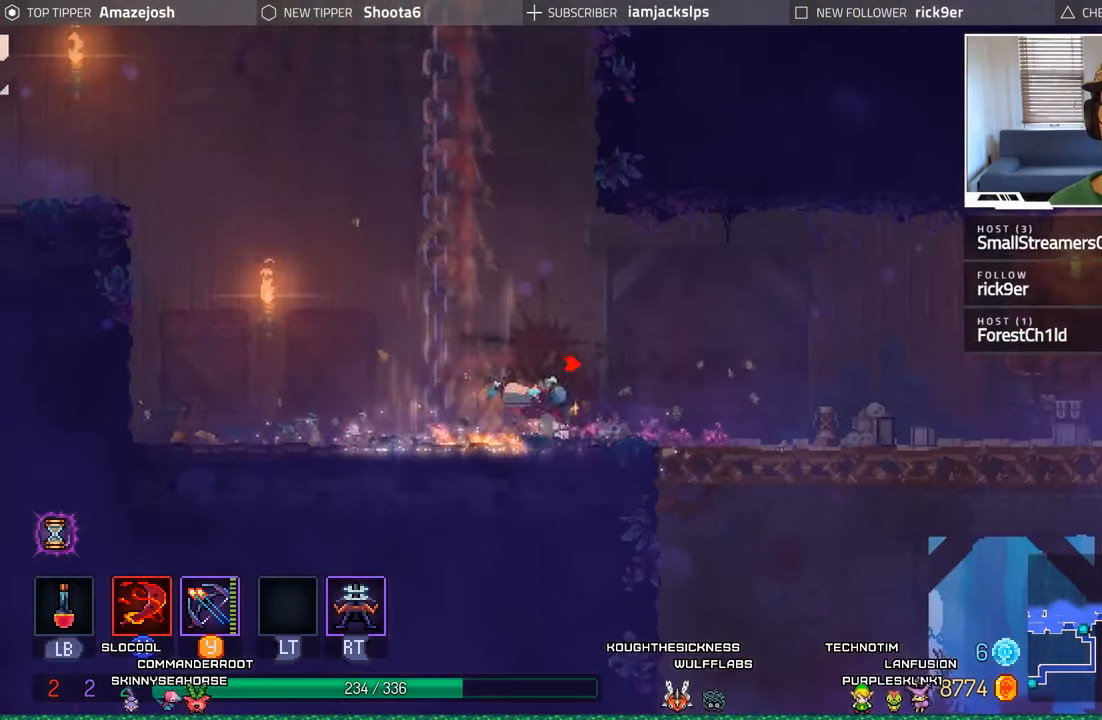
{"buttons": ["DPAD_DOWN"], "left_stick": "center", "right_stick": "center", "events": [[100, "B", "up"], [200, "B", "down"], [217, "DPAD_DOWN", "down"], [283, "DPAD_RIGHT", "up"], [317, "B", "up"], [400, "A", "down"], [500, "A", "up"]]}
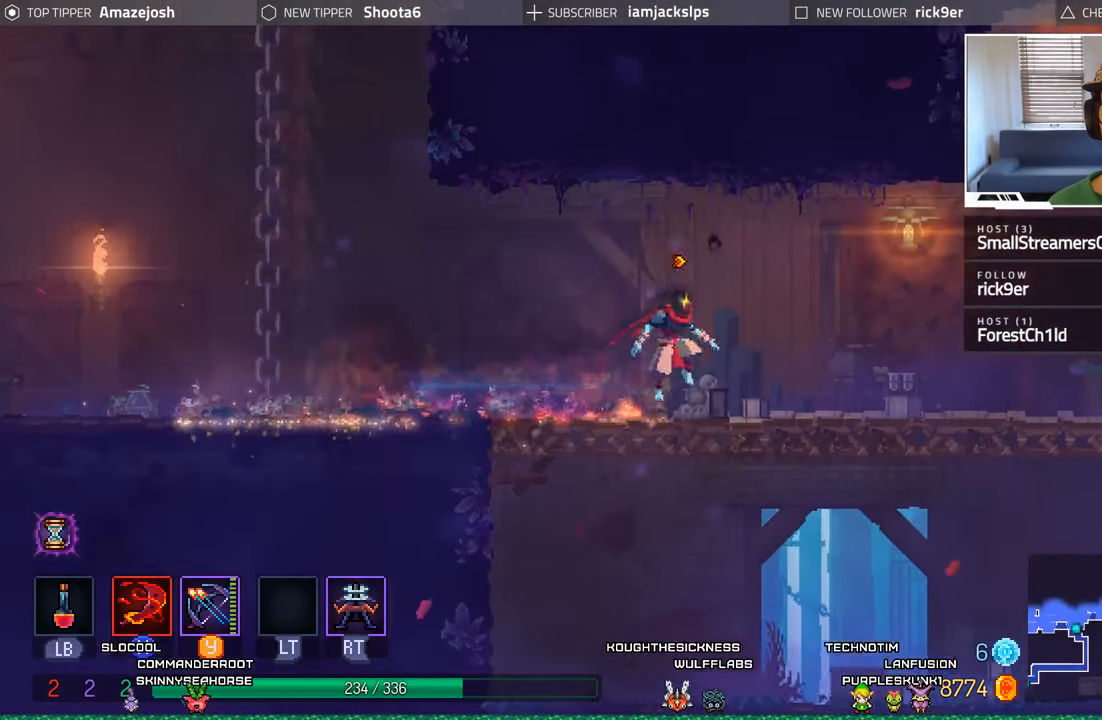
{"buttons": ["DPAD_RIGHT"], "left_stick": "center", "right_stick": "center", "events": [[83, "A", "down"], [150, "DPAD_RIGHT", "down"], [184, "DPAD_DOWN", "up"], [200, "A", "up"], [367, "B", "down"], [500, "B", "up"]]}
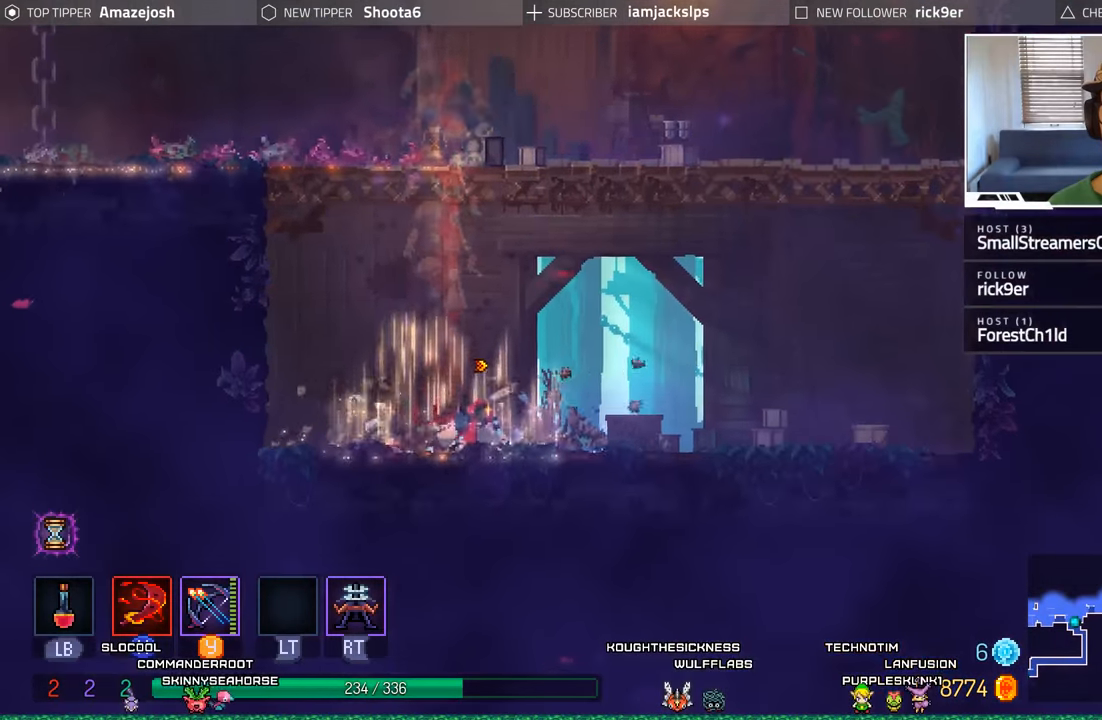
{"buttons": ["A", "DPAD_RIGHT"], "left_stick": "center", "right_stick": "center", "events": [[100, "B", "down"], [200, "B", "up"], [334, "A", "down"]]}
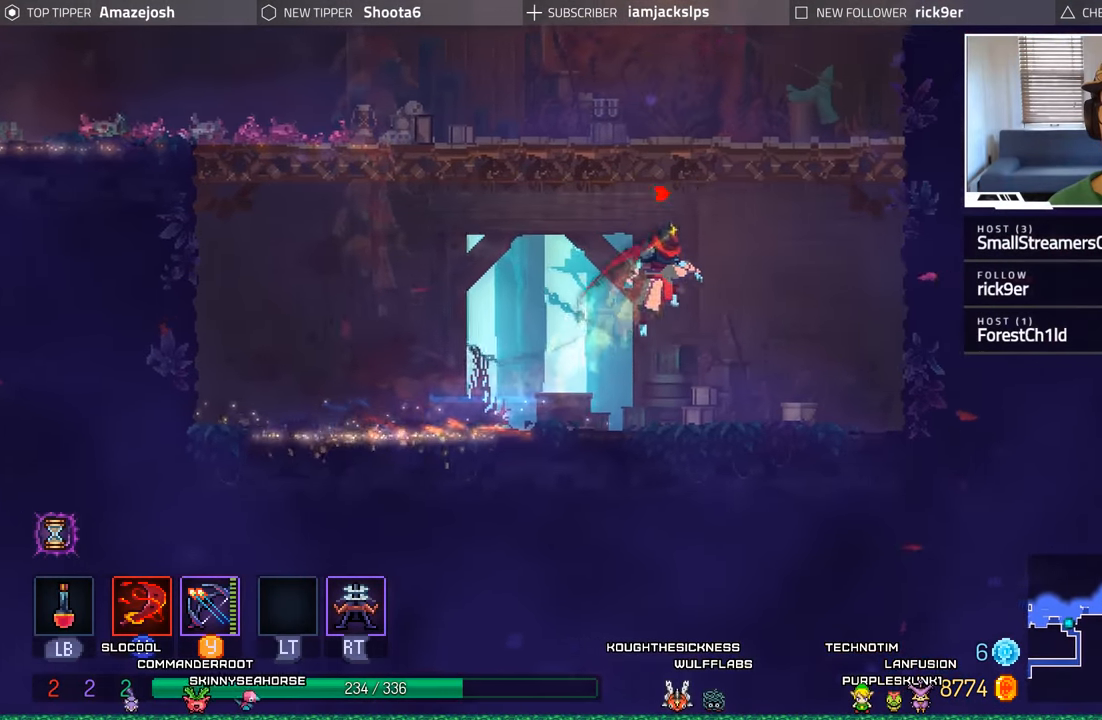
{"buttons": ["A"], "left_stick": "center", "right_stick": "center", "events": [[17, "A", "up"], [84, "A", "down"], [250, "A", "up"], [400, "A", "down"], [417, "DPAD_RIGHT", "up"]]}
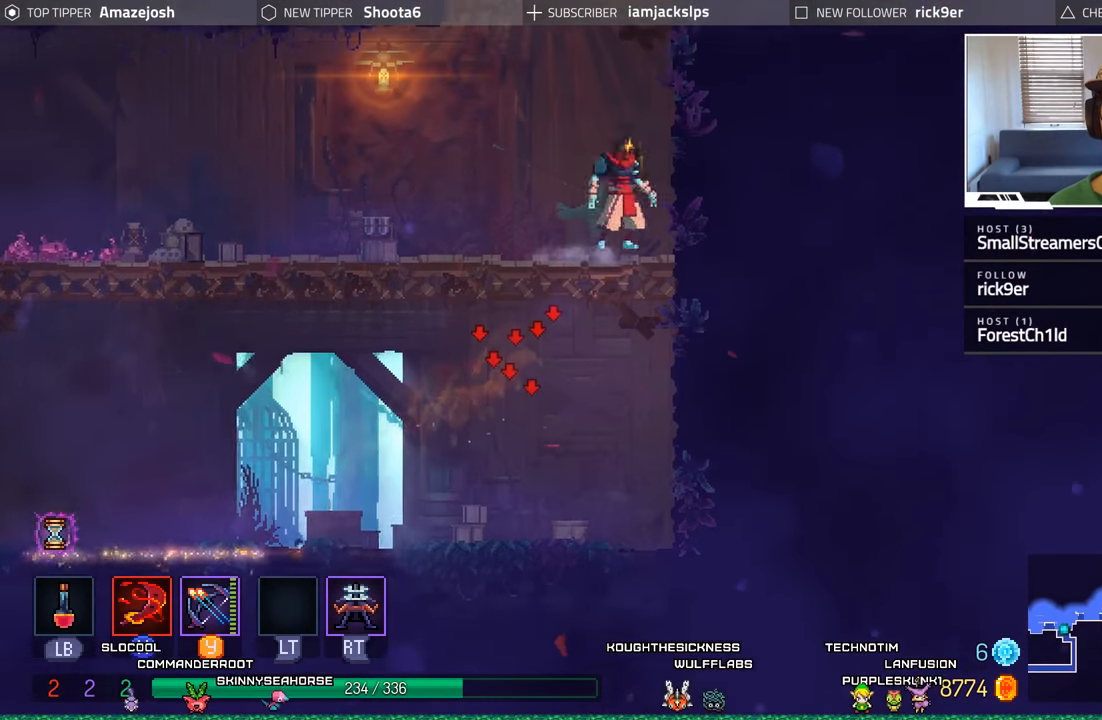
{"buttons": ["A", "DPAD_RIGHT"], "left_stick": "center", "right_stick": "center", "events": [[50, "A", "up"], [50, "DPAD_RIGHT", "down"], [117, "A", "down"], [250, "A", "up"], [334, "A", "down"]]}
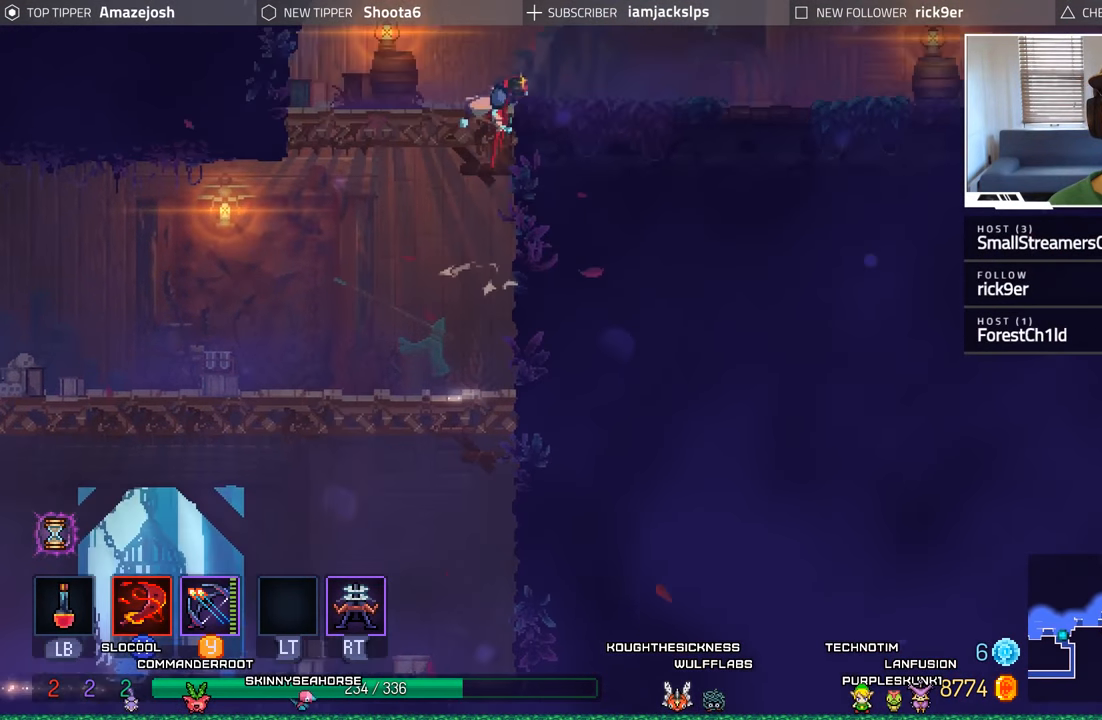
{"buttons": ["B", "DPAD_RIGHT"], "left_stick": "center", "right_stick": "center", "events": [[17, "A", "up"], [184, "B", "down"], [334, "B", "up"], [450, "B", "down"]]}
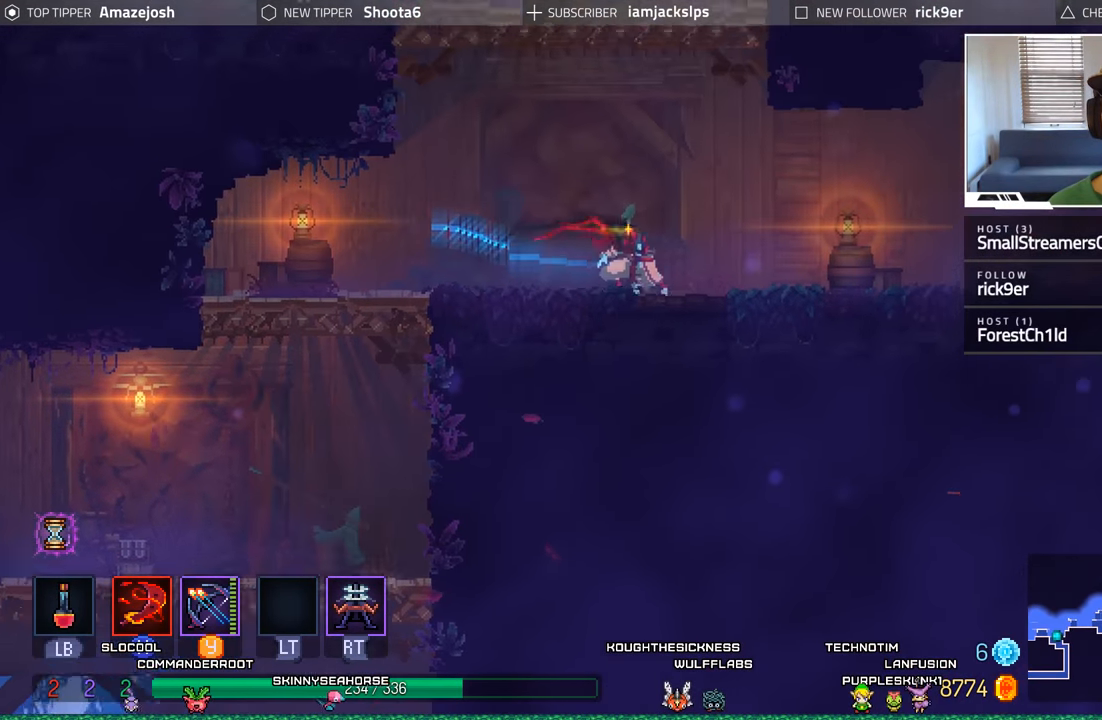
{"buttons": ["DPAD_RIGHT"], "left_stick": "center", "right_stick": "center", "events": [[84, "B", "up"], [200, "A", "down"], [317, "A", "up"]]}
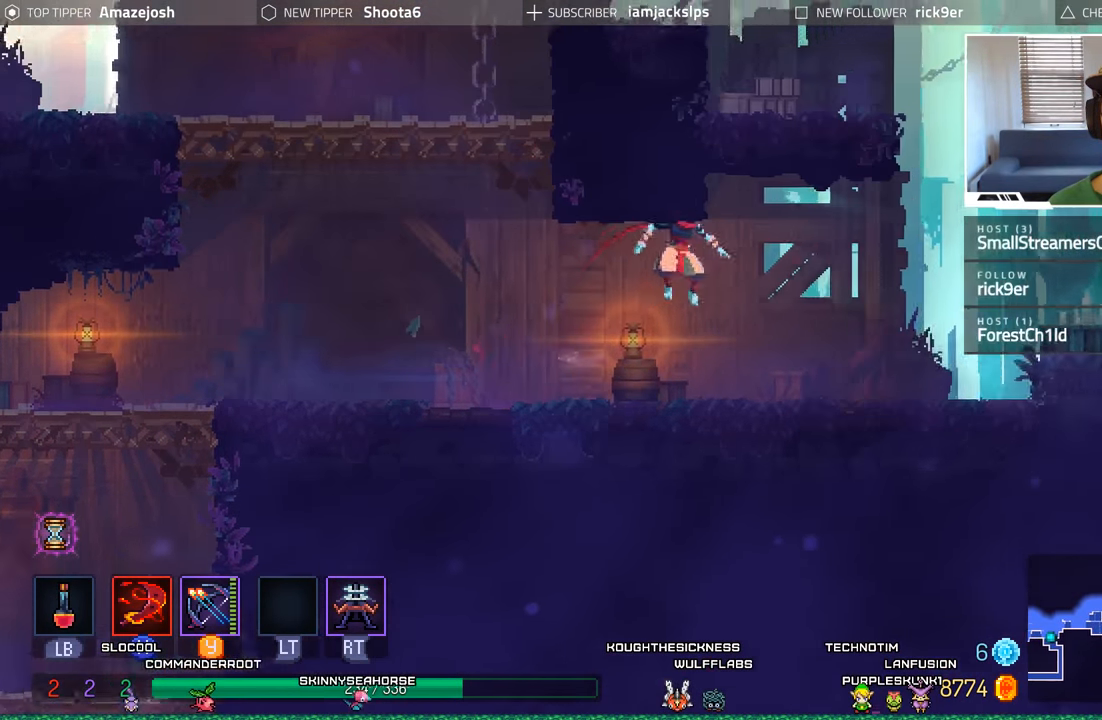
{"buttons": ["A", "DPAD_RIGHT"], "left_stick": "center", "right_stick": "center", "events": [[34, "B", "down"], [184, "B", "up"], [417, "A", "down"]]}
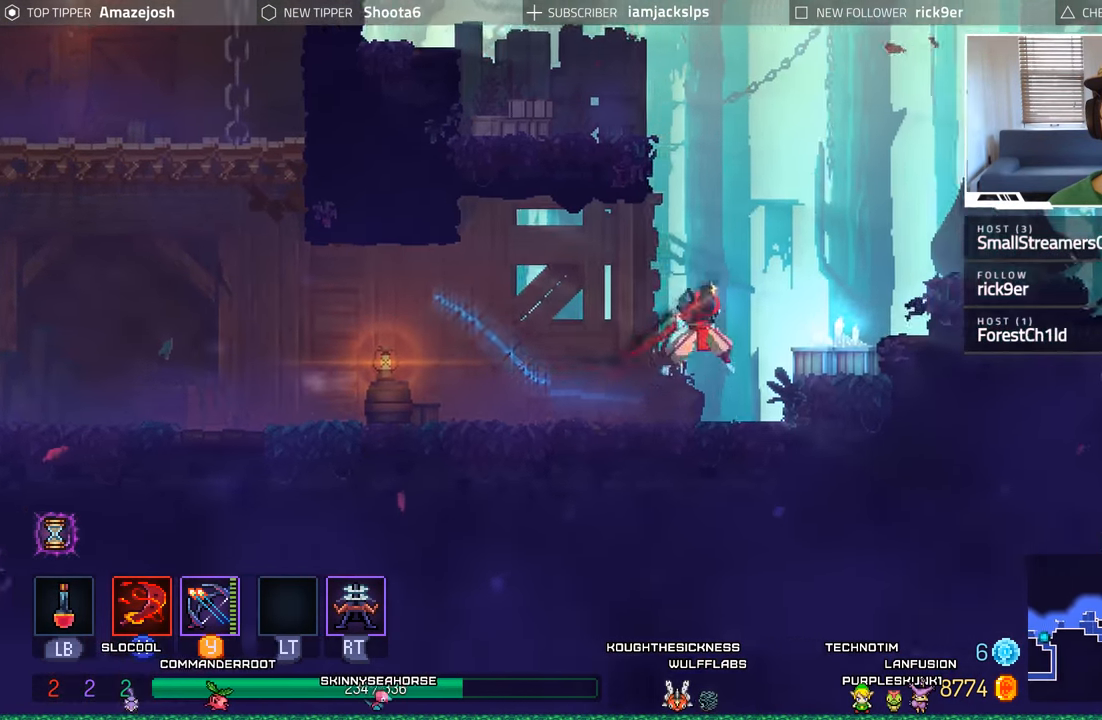
{"buttons": ["B", "DPAD_RIGHT"], "left_stick": "center", "right_stick": "center", "events": [[134, "A", "up"], [217, "A", "down"], [434, "A", "up"], [484, "B", "down"]]}
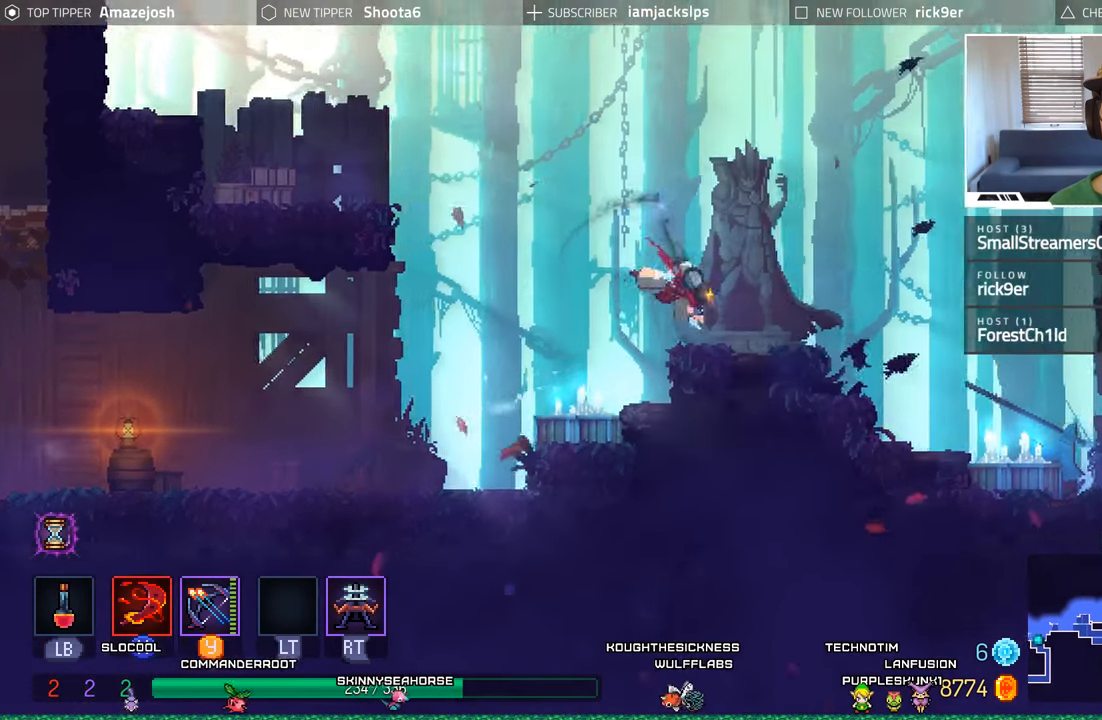
{"buttons": ["A", "DPAD_RIGHT"], "left_stick": "center", "right_stick": "center", "events": [[150, "B", "up"], [317, "A", "down"]]}
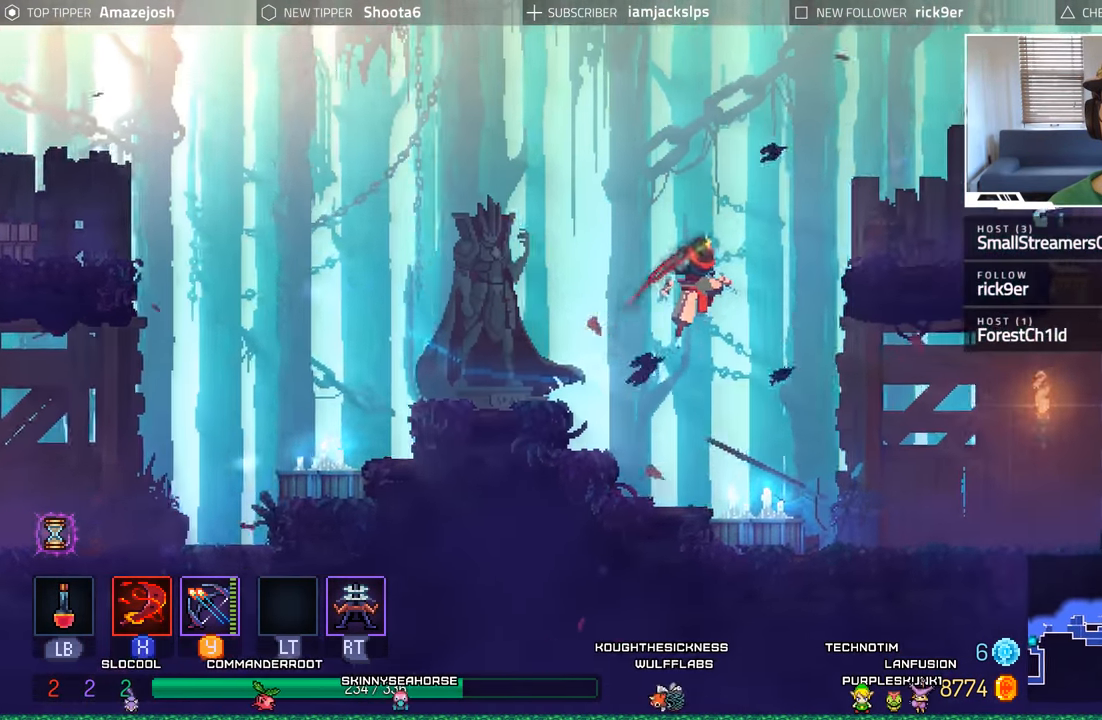
{"buttons": ["DPAD_RIGHT"], "left_stick": "center", "right_stick": "center", "events": [[67, "A", "up"], [117, "B", "down"], [300, "B", "up"]]}
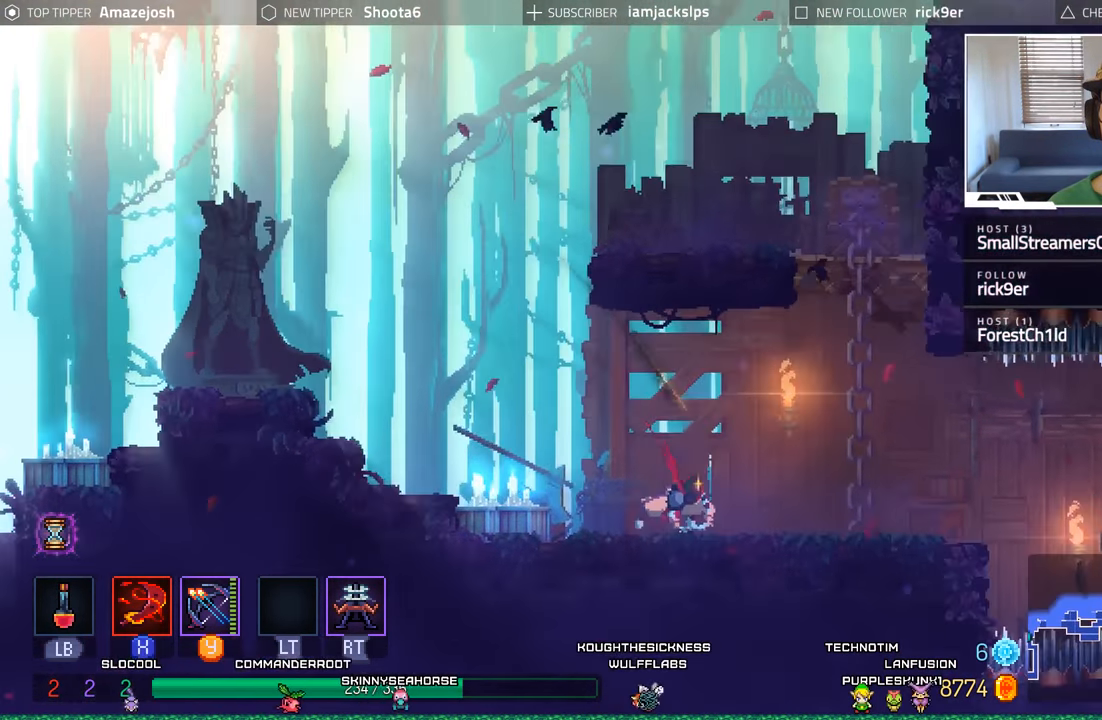
{"buttons": [], "left_stick": "center", "right_stick": "center", "events": [[466, "DPAD_RIGHT", "up"]]}
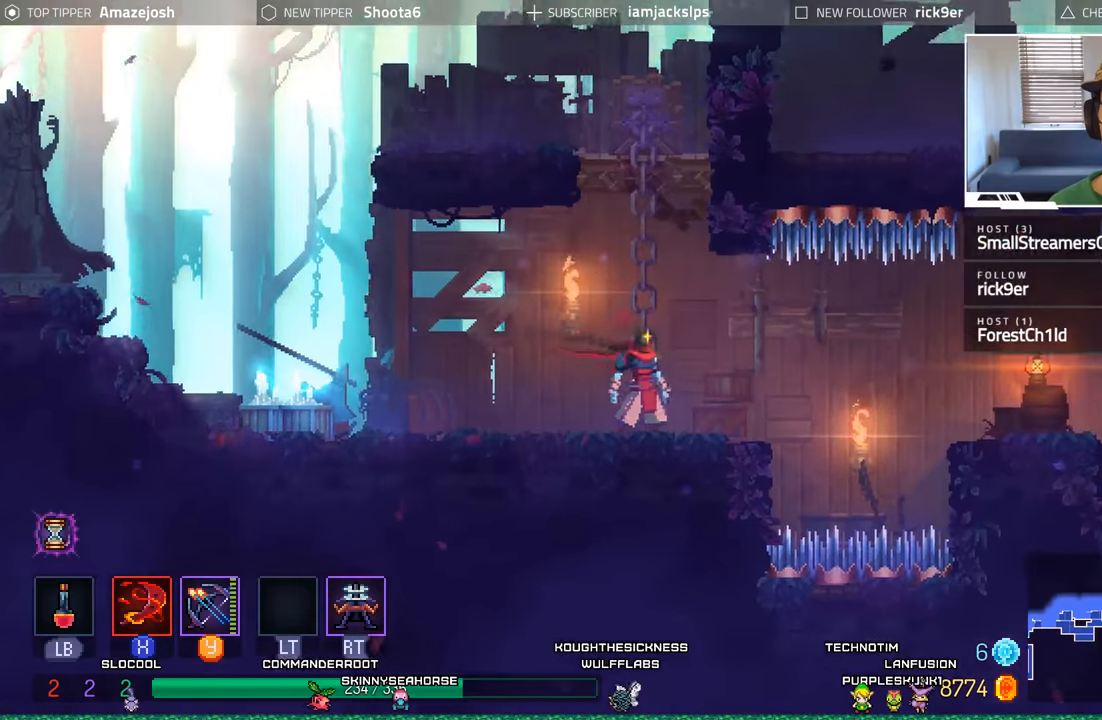
{"buttons": ["DPAD_RIGHT"], "left_stick": "center", "right_stick": "center", "events": [[450, "DPAD_RIGHT", "down"]]}
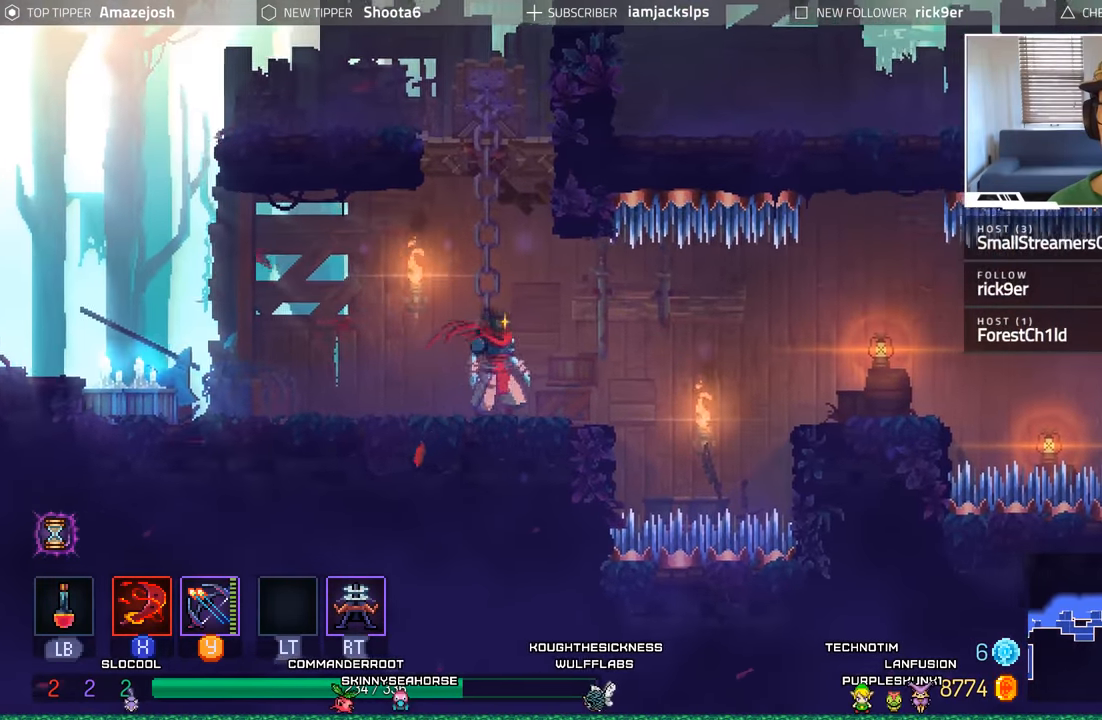
{"buttons": ["DPAD_RIGHT"], "left_stick": "center", "right_stick": "center", "events": [[233, "A", "down"], [350, "A", "up"]]}
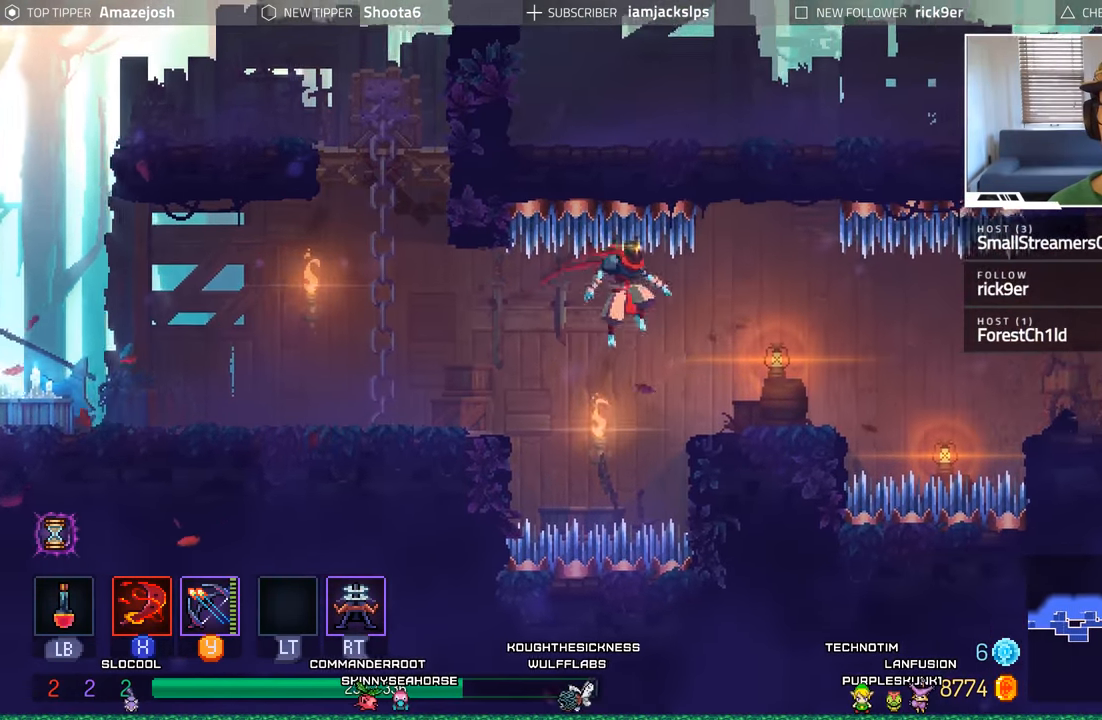
{"buttons": ["DPAD_RIGHT"], "left_stick": "center", "right_stick": "center", "events": [[383, "A", "down"], [500, "A", "up"]]}
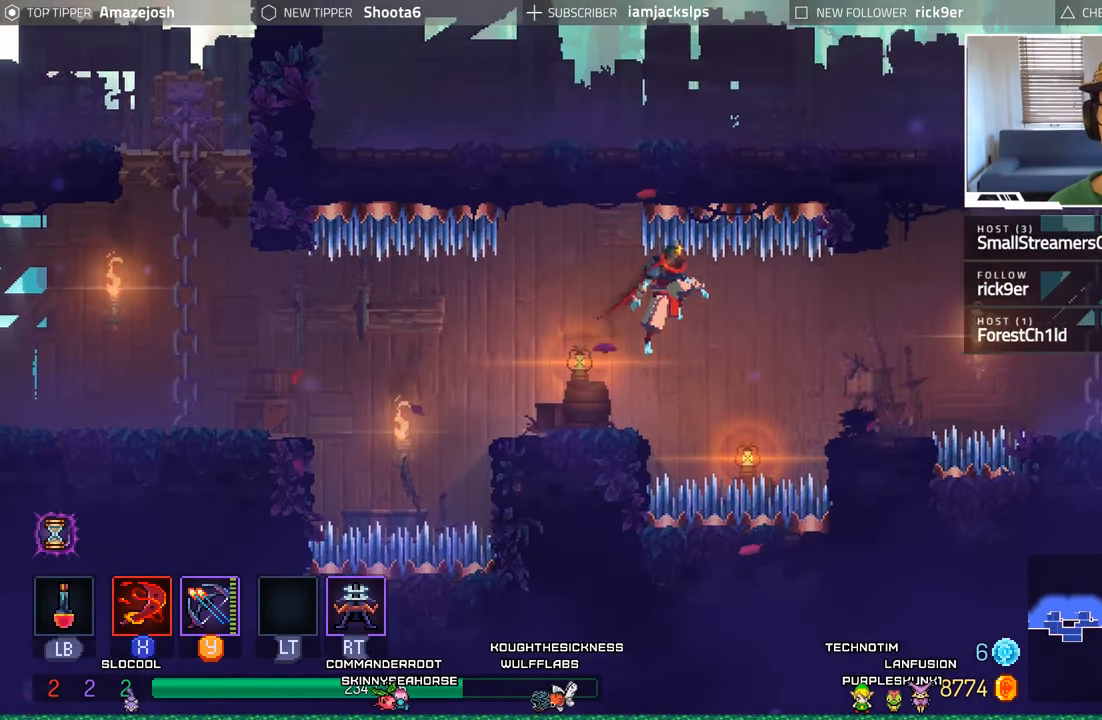
{"buttons": ["DPAD_RIGHT"], "left_stick": "center", "right_stick": "center", "events": [[366, "A", "down"], [500, "A", "up"]]}
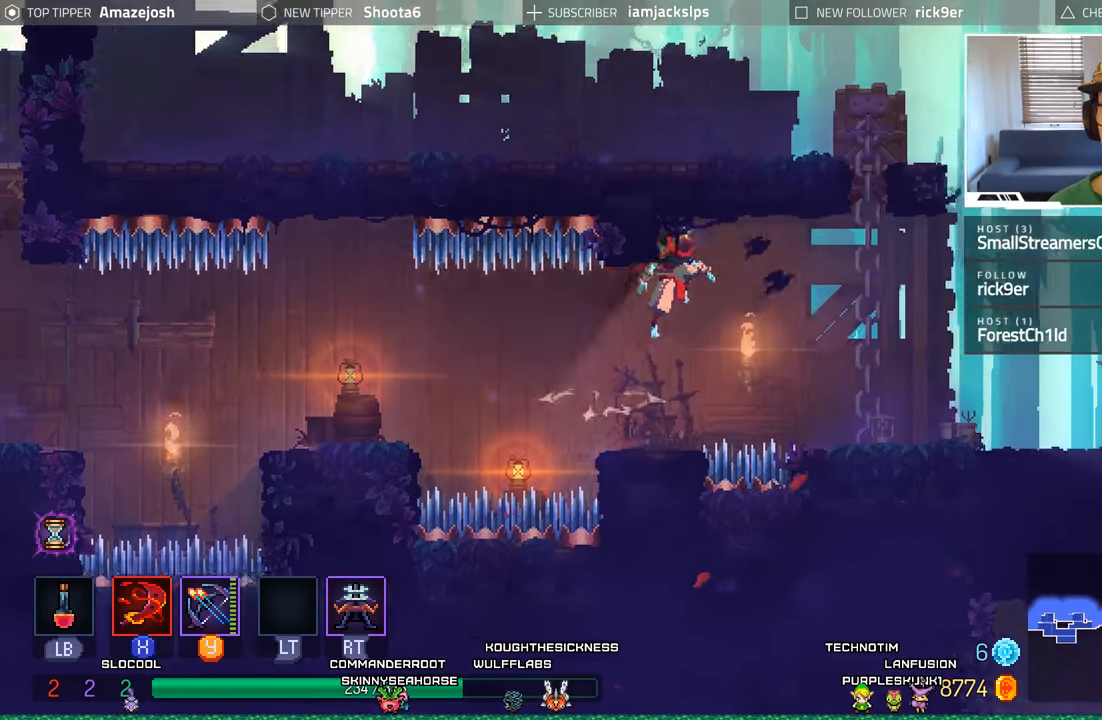
{"buttons": ["DPAD_UP"], "left_stick": "center", "right_stick": "center", "events": [[266, "A", "down"], [416, "DPAD_RIGHT", "up"], [433, "A", "up"], [433, "DPAD_UP", "down"]]}
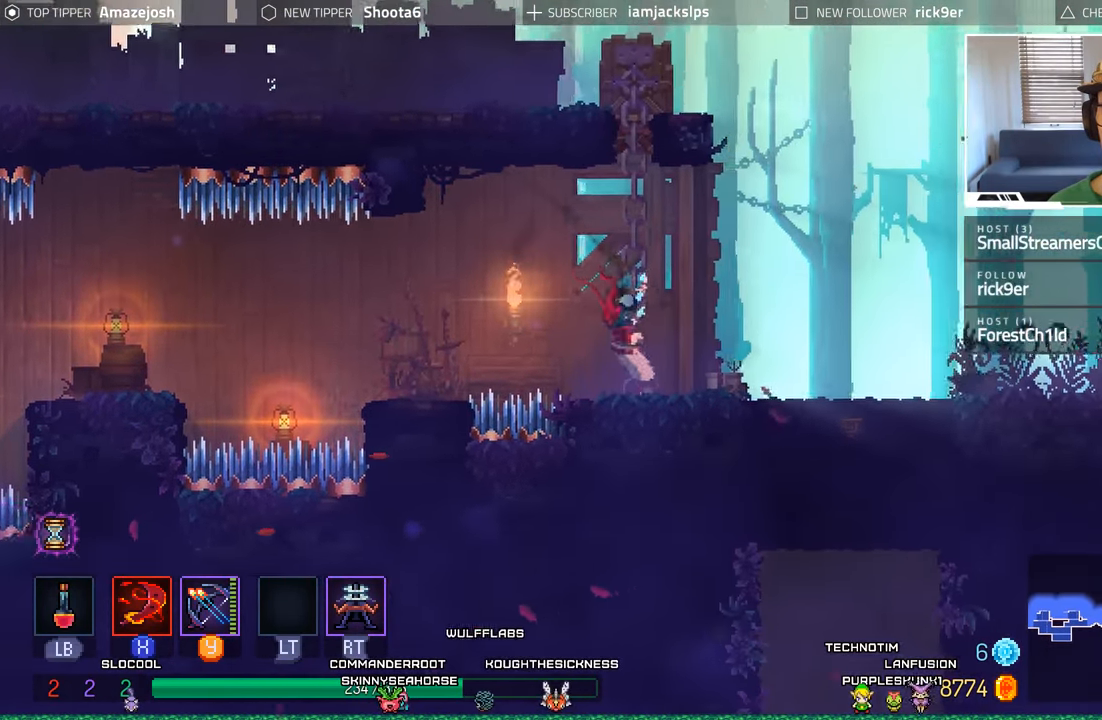
{"buttons": ["A", "DPAD_UP"], "left_stick": "center", "right_stick": "center", "events": [[183, "A", "down"], [333, "A", "up"], [416, "A", "down"]]}
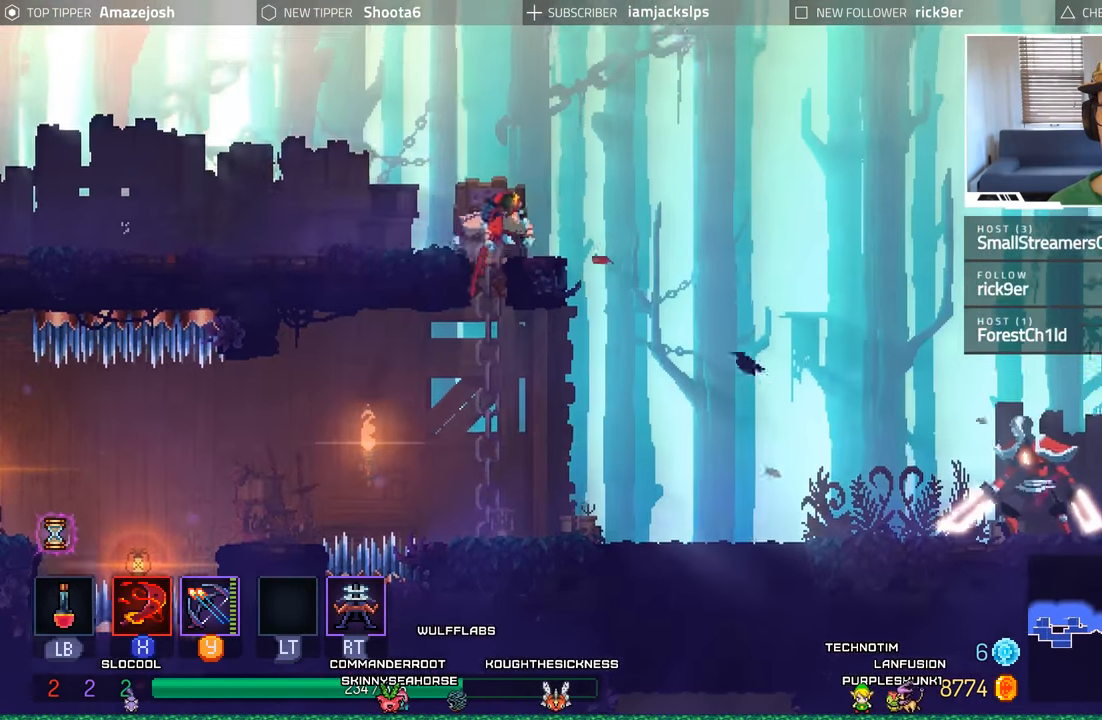
{"buttons": ["DPAD_RIGHT"], "left_stick": "center", "right_stick": "center", "events": [[50, "A", "up"], [50, "DPAD_RIGHT", "down"], [283, "A", "down"], [283, "DPAD_UP", "up"], [483, "A", "up"]]}
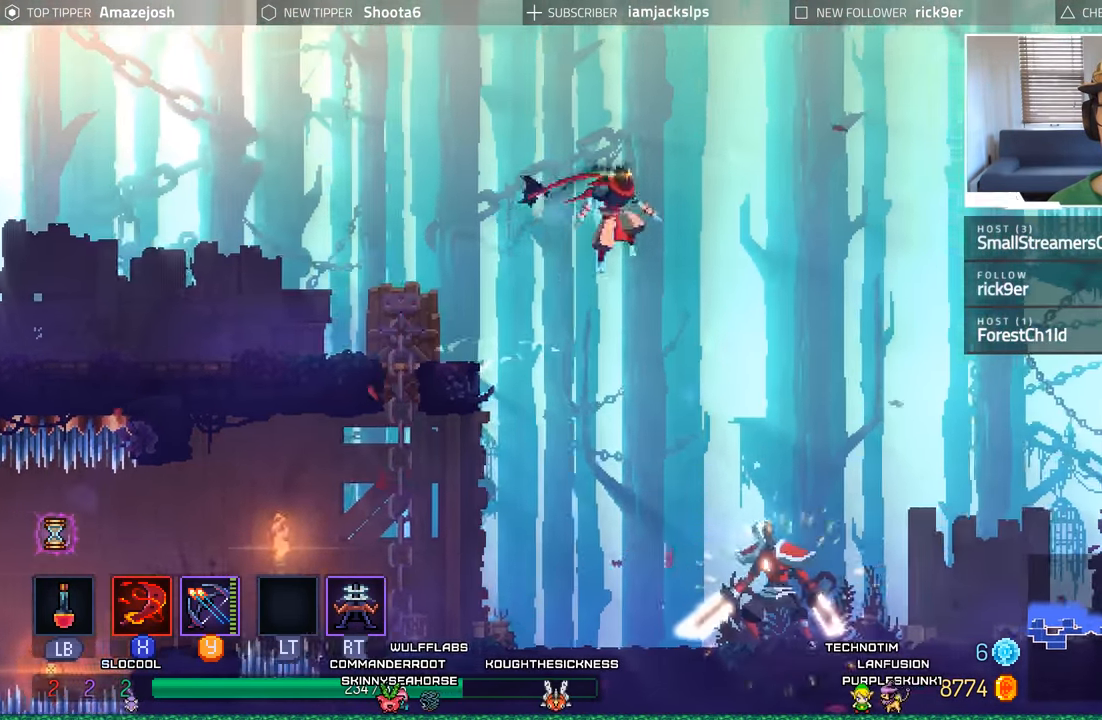
{"buttons": ["A", "DPAD_DOWN", "DPAD_RIGHT"], "left_stick": "center", "right_stick": "center", "events": [[33, "DPAD_DOWN", "down"], [83, "DPAD_RIGHT", "up"], [166, "DPAD_RIGHT", "down"], [183, "A", "down"], [333, "A", "up"], [366, "DPAD_RIGHT", "up"], [383, "A", "down"], [500, "DPAD_RIGHT", "down"]]}
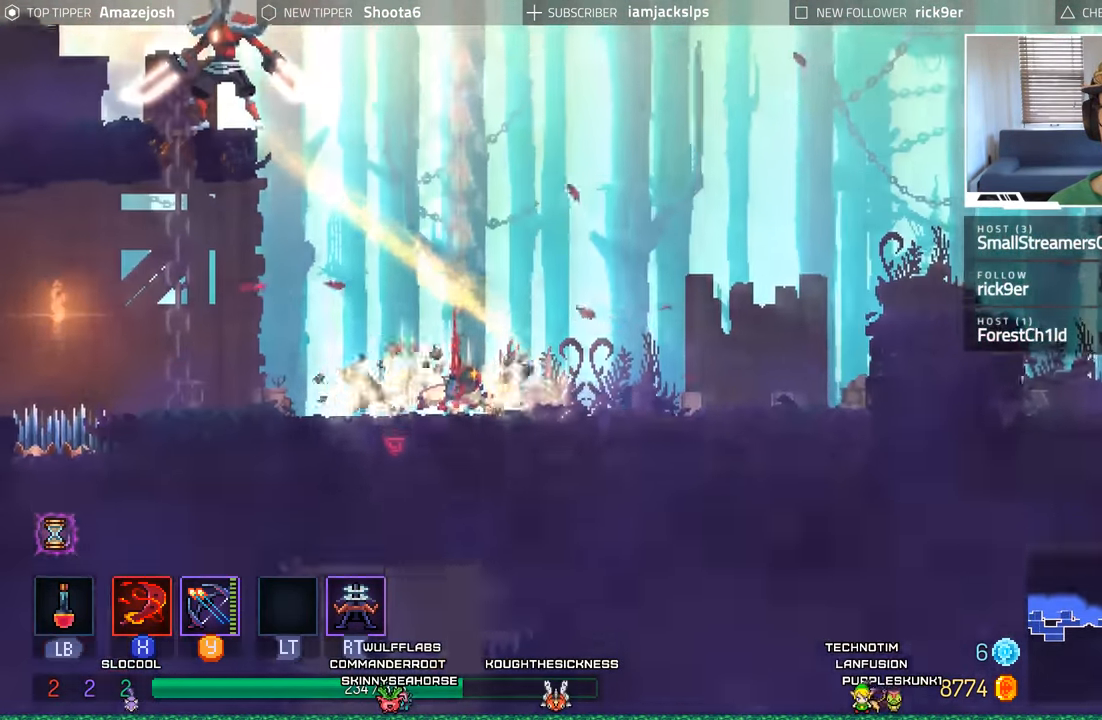
{"buttons": ["L2", "R2", "DPAD_RIGHT"], "left_stick": "center", "right_stick": "center", "events": [[16, "A", "up"], [50, "DPAD_DOWN", "up"], [166, "R2", "down"], [200, "L2", "down"], [333, "R2", "up"], [383, "R2", "down"]]}
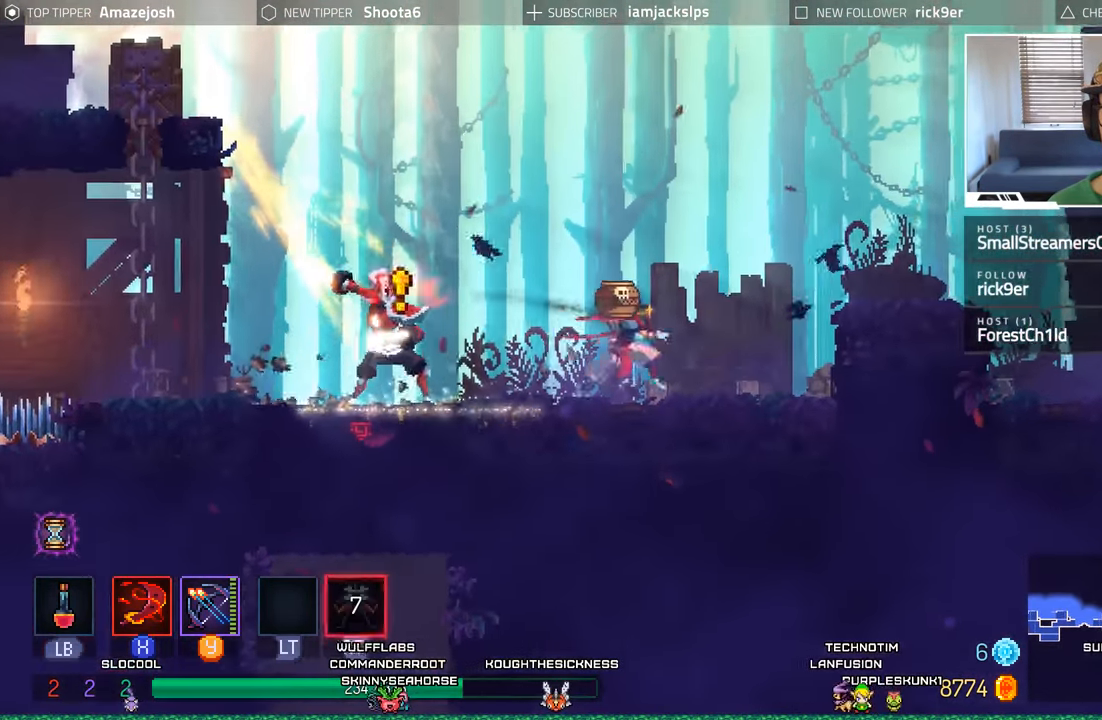
{"buttons": ["Y", "DPAD_LEFT"], "left_stick": "center", "right_stick": "center", "events": [[16, "R2", "up"], [66, "L2", "up"], [116, "B", "down"], [317, "B", "up"], [433, "DPAD_RIGHT", "up"], [467, "DPAD_LEFT", "down"], [483, "Y", "down"]]}
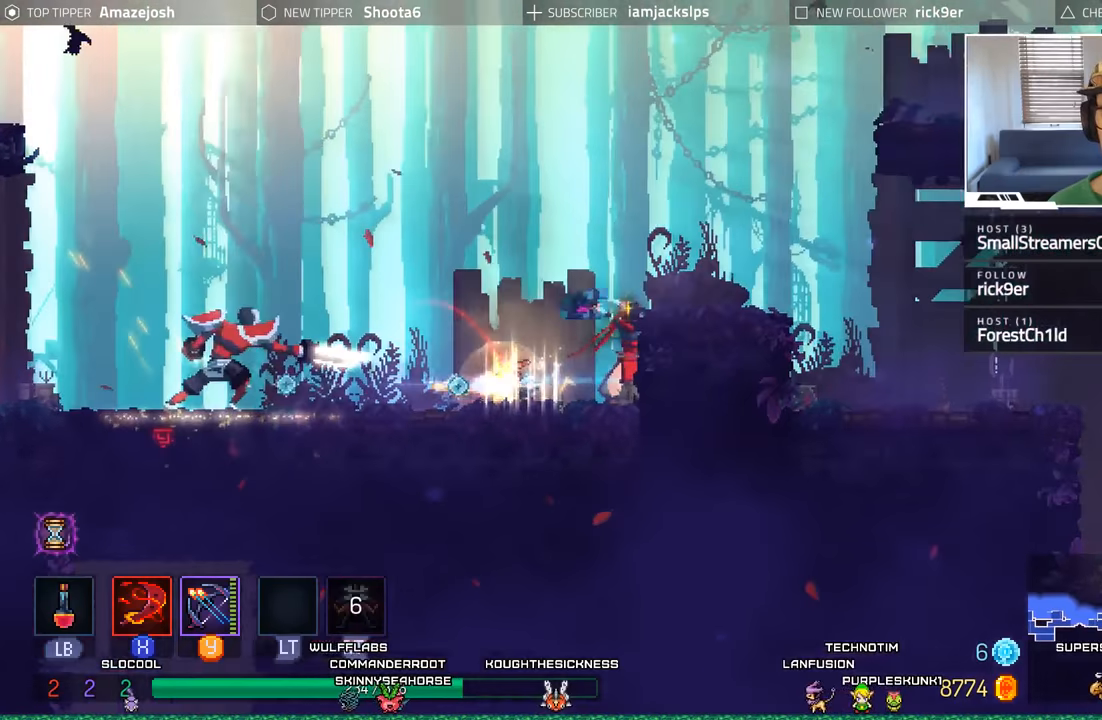
{"buttons": ["Y"], "left_stick": "center", "right_stick": "center", "events": [[83, "Y", "up"], [133, "DPAD_LEFT", "up"], [150, "Y", "down"], [250, "Y", "up"], [317, "Y", "down"], [433, "Y", "up"], [500, "Y", "down"]]}